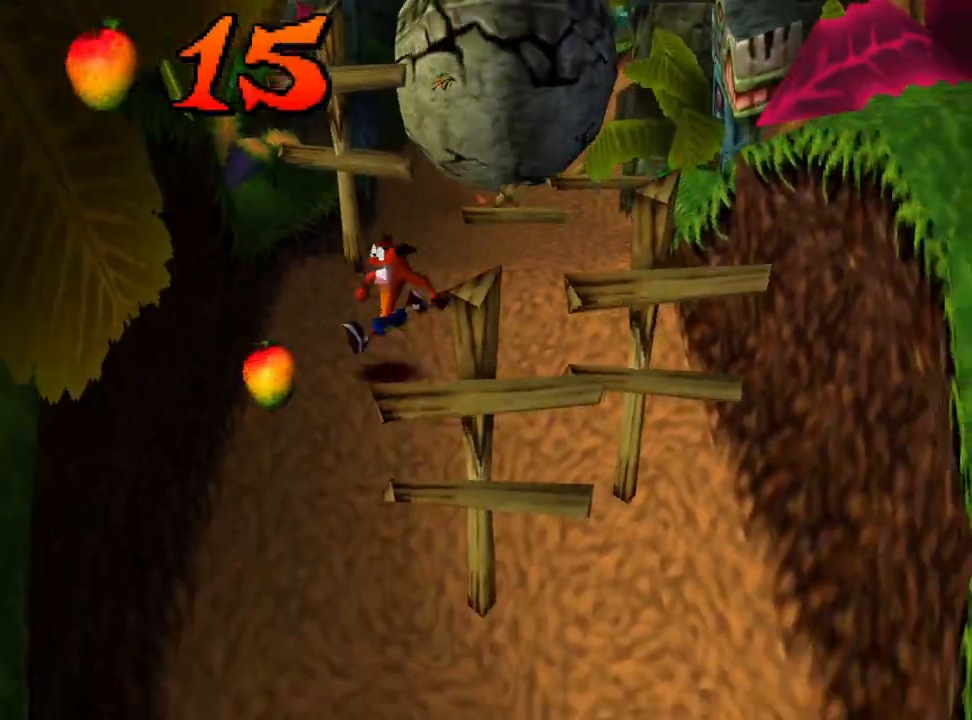
Gameplay with a controller (PlayStation layout); each line is a JSON object with the inputs held at the frame after it. "events" lists button and stick changes between this image and that frame as [ms after this image, input, new state], when the widget could be followed in between. Not read: left_stick right_stick.
{"buttons": ["CROSS", "DPAD_DOWN"], "events": [[267, "DPAD_LEFT", "up"], [333, "CROSS", "down"]]}
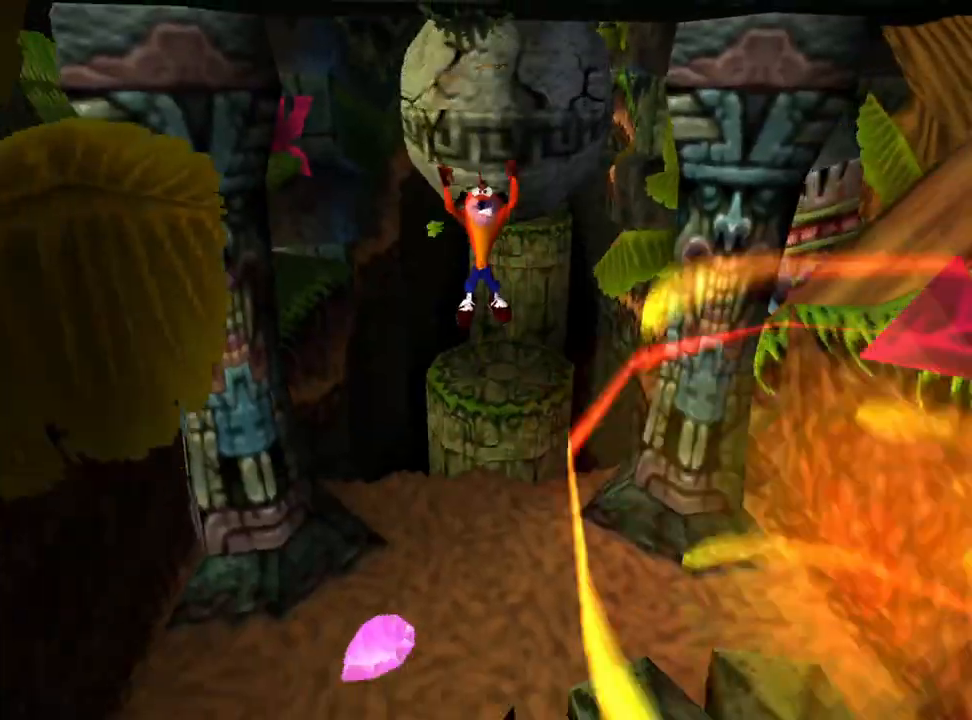
{"buttons": ["CROSS", "DPAD_DOWN"], "events": [[100, "DPAD_LEFT", "down"], [233, "DPAD_LEFT", "up"]]}
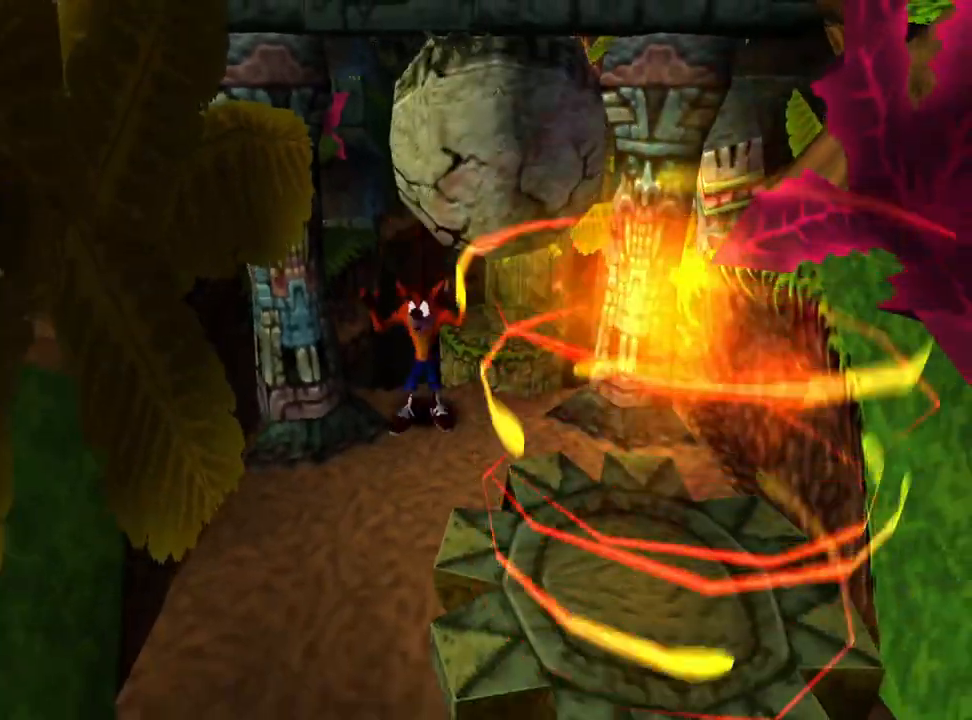
{"buttons": [], "events": [[33, "CROSS", "up"], [100, "DPAD_DOWN", "up"]]}
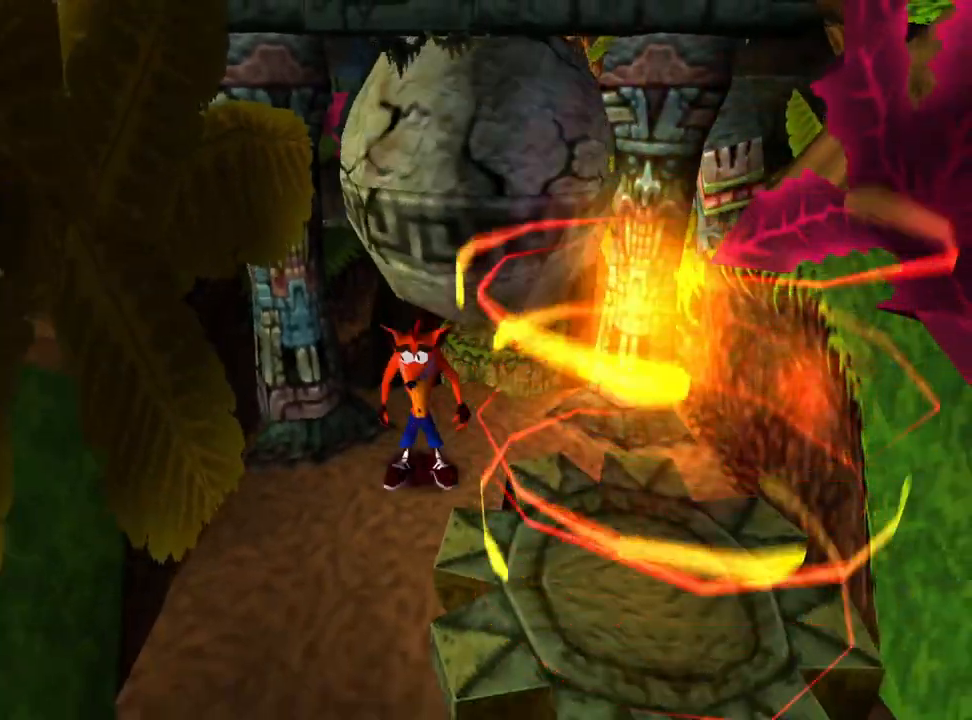
{"buttons": [], "events": []}
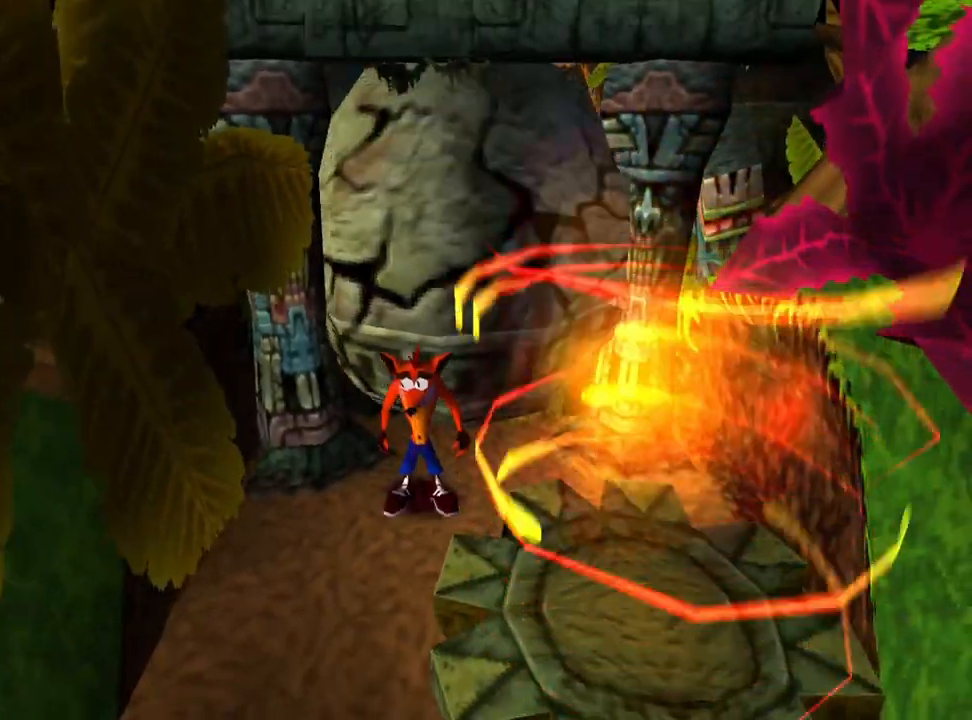
{"buttons": [], "events": []}
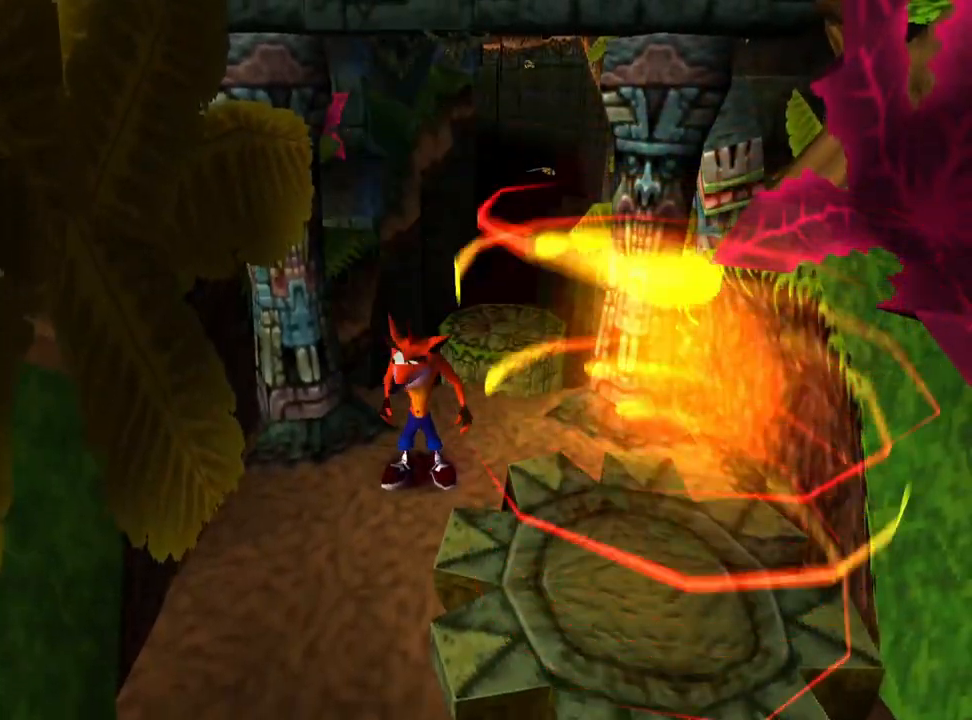
{"buttons": [], "events": [[333, "DPAD_UP", "down"], [500, "DPAD_UP", "up"]]}
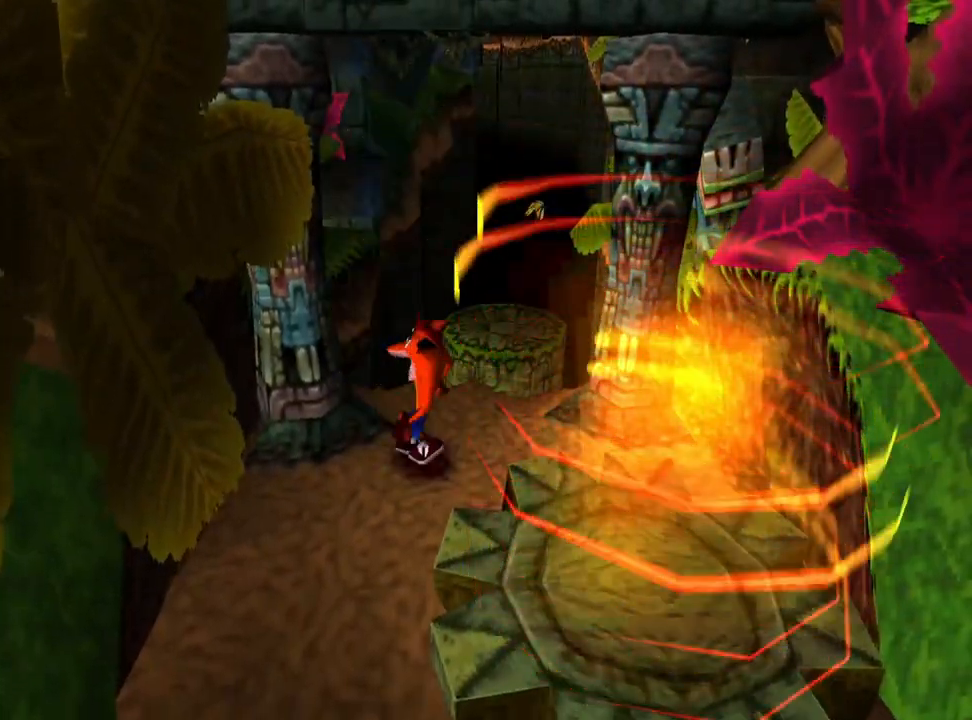
{"buttons": ["DPAD_DOWN"], "events": [[367, "DPAD_DOWN", "down"]]}
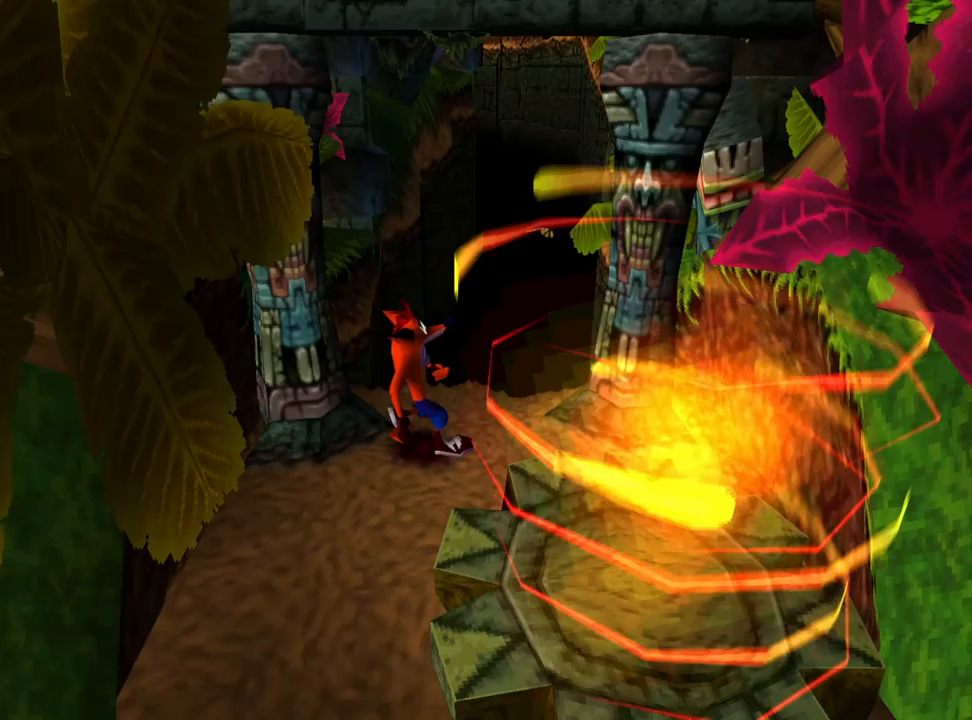
{"buttons": ["DPAD_DOWN"], "events": [[67, "DPAD_LEFT", "down"], [367, "DPAD_LEFT", "up"]]}
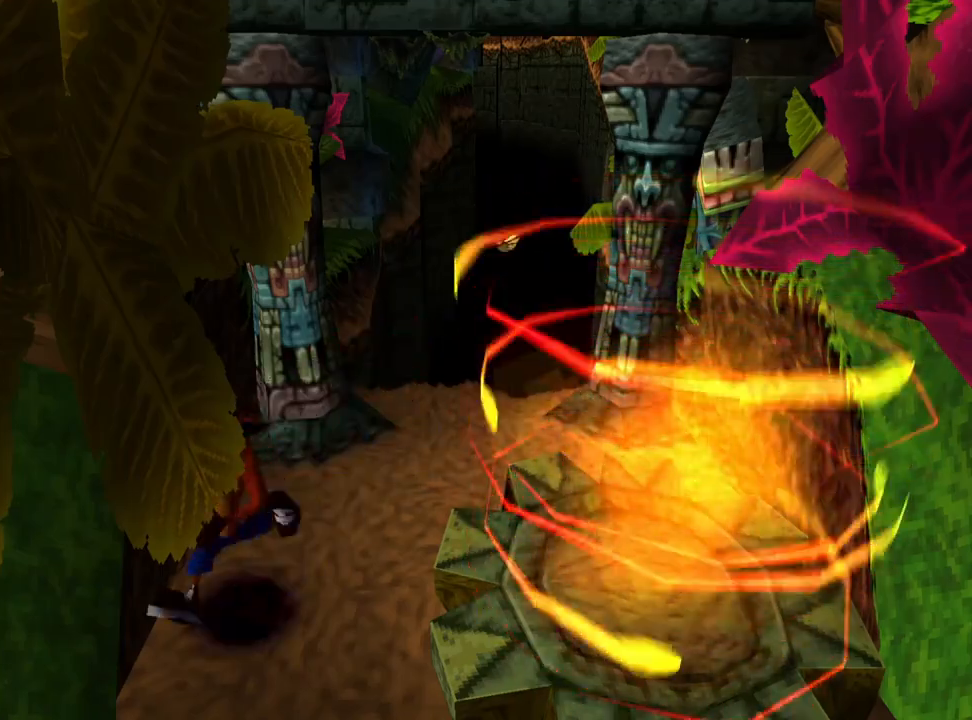
{"buttons": [], "events": [[100, "DPAD_DOWN", "up"], [300, "DPAD_RIGHT", "down"], [433, "DPAD_RIGHT", "up"]]}
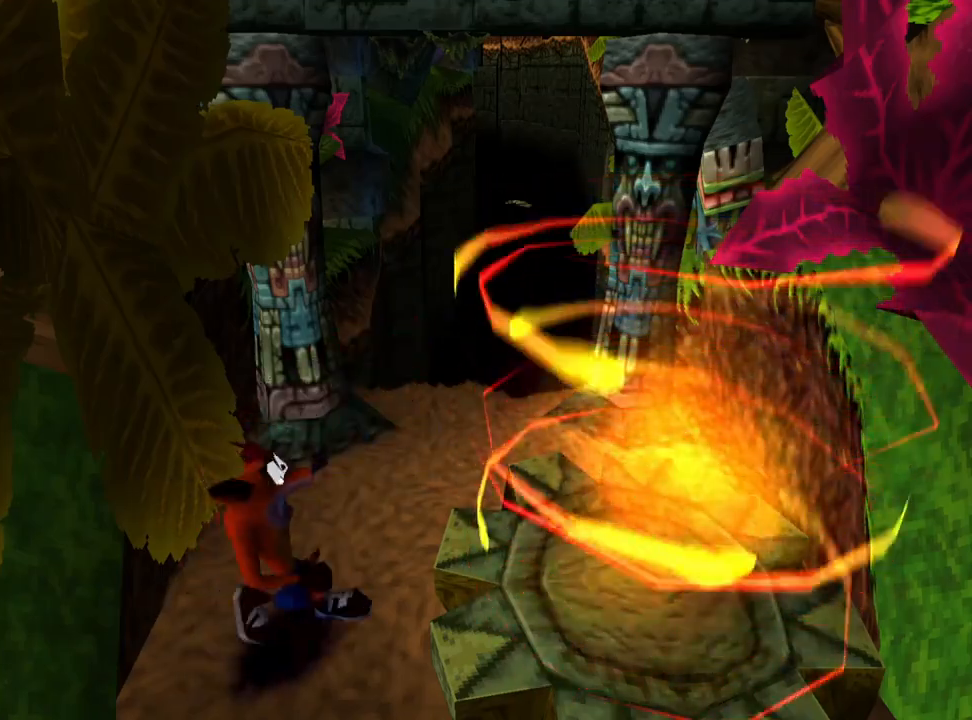
{"buttons": ["DPAD_DOWN", "DPAD_LEFT"], "events": [[167, "DPAD_DOWN", "down"], [400, "DPAD_LEFT", "down"]]}
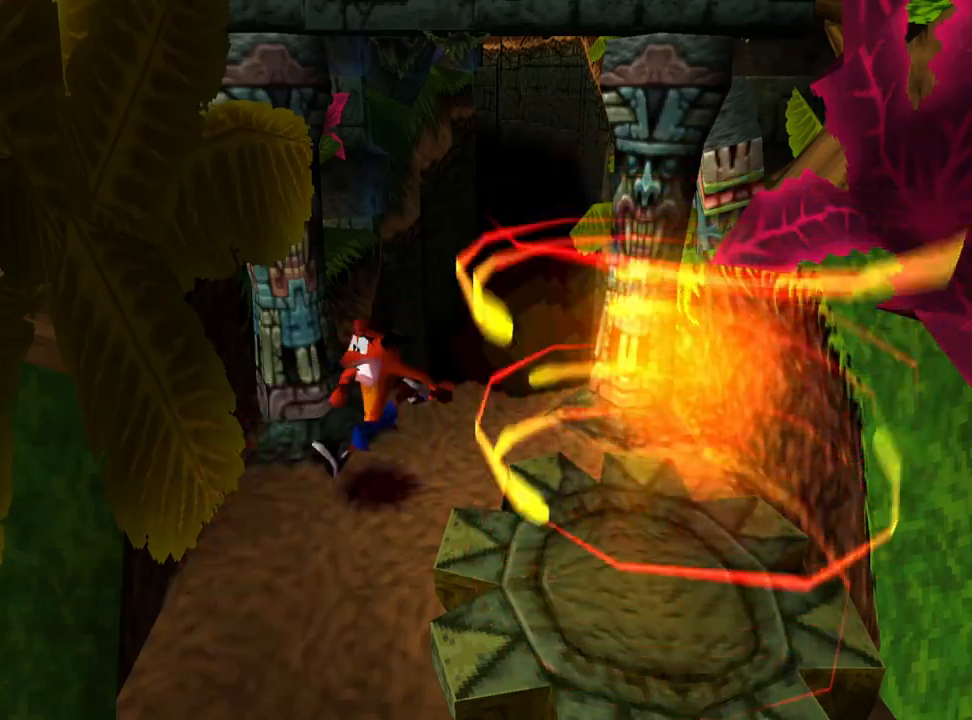
{"buttons": ["DPAD_DOWN"], "events": [[133, "DPAD_LEFT", "up"], [200, "DPAD_DOWN", "up"], [467, "DPAD_DOWN", "down"]]}
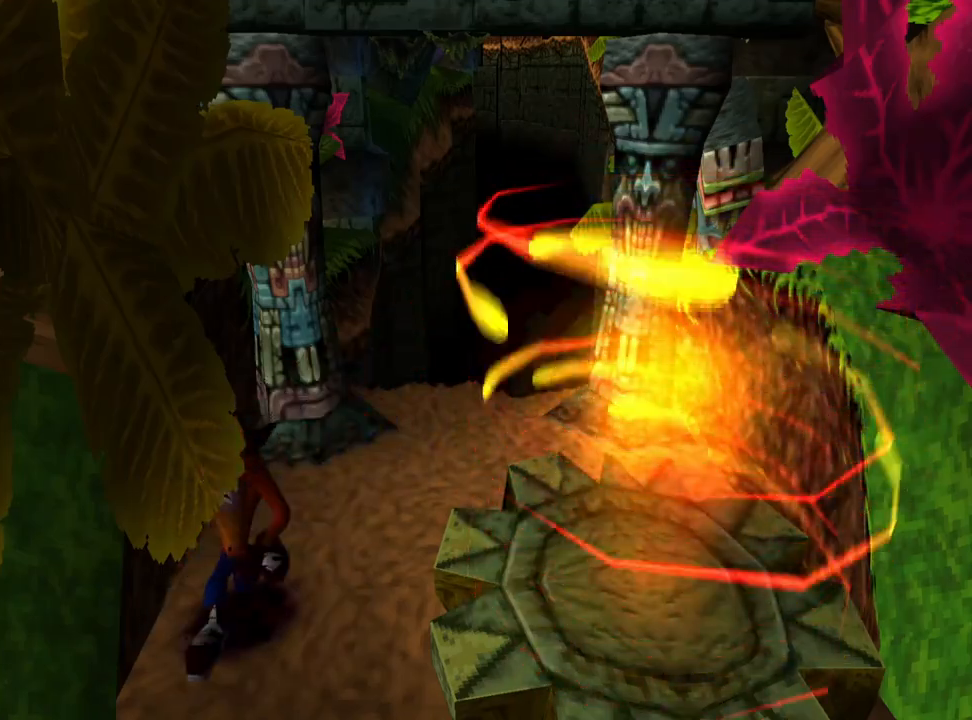
{"buttons": [], "events": [[300, "DPAD_DOWN", "up"], [300, "DPAD_RIGHT", "down"], [367, "DPAD_RIGHT", "up"]]}
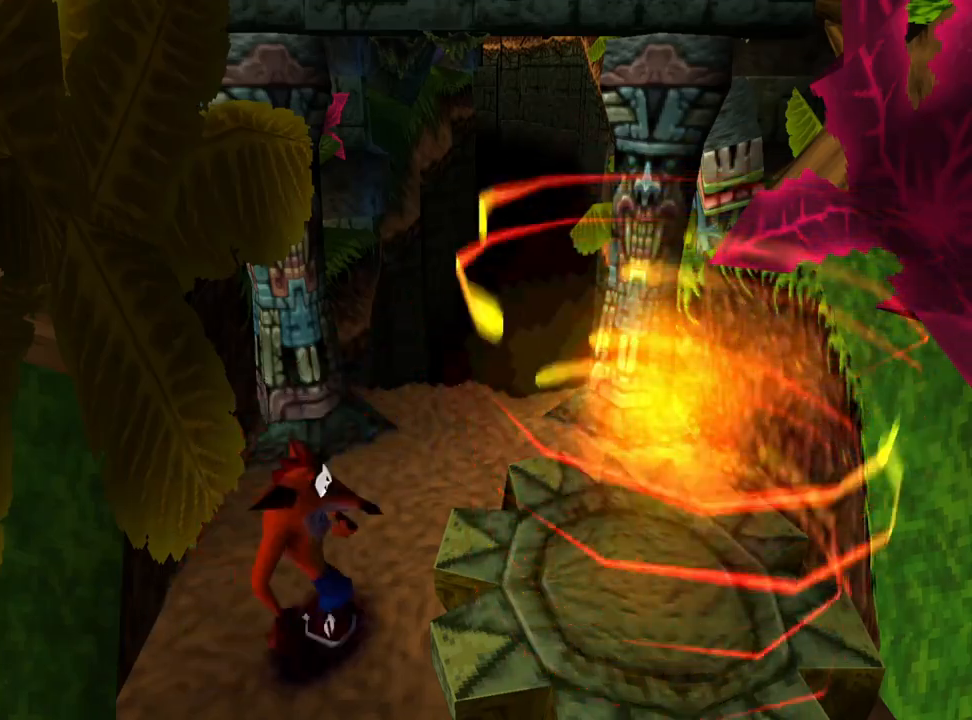
{"buttons": [], "events": []}
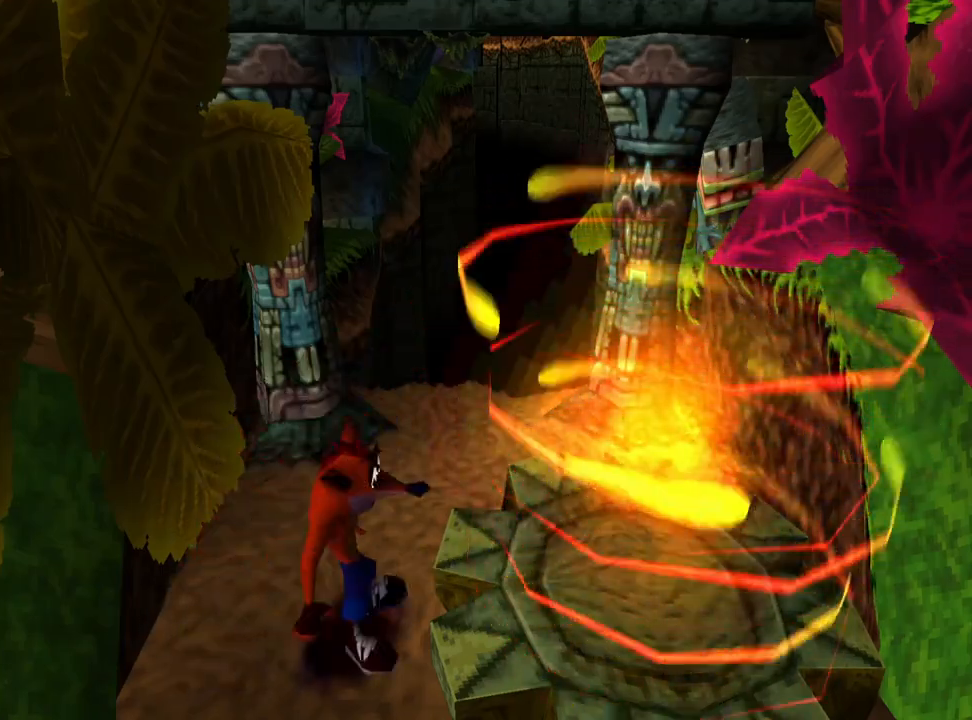
{"buttons": [], "events": []}
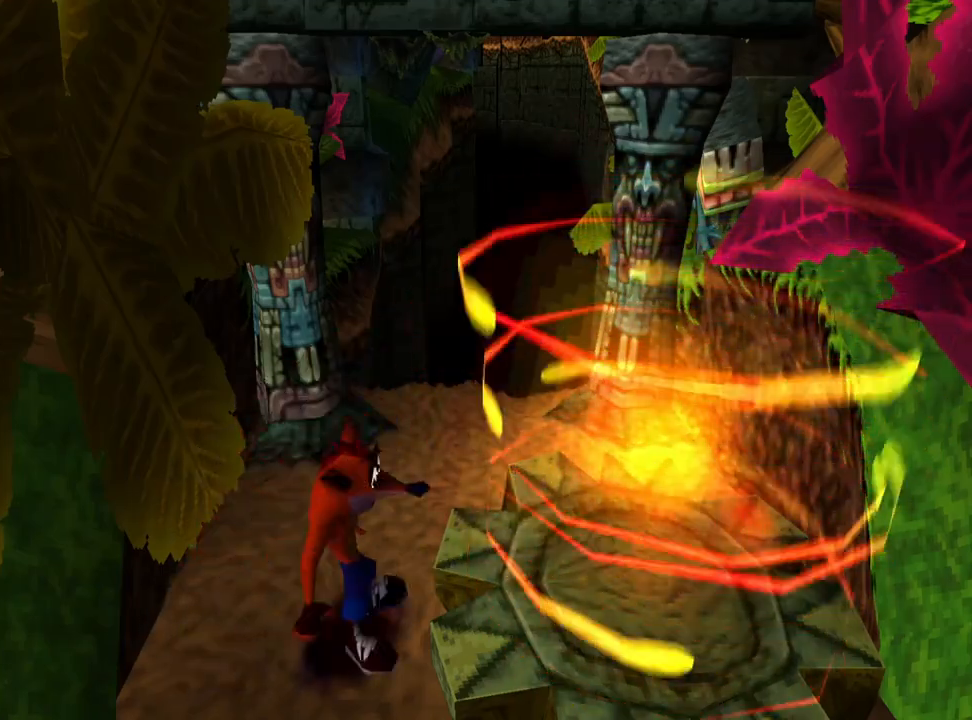
{"buttons": [], "events": []}
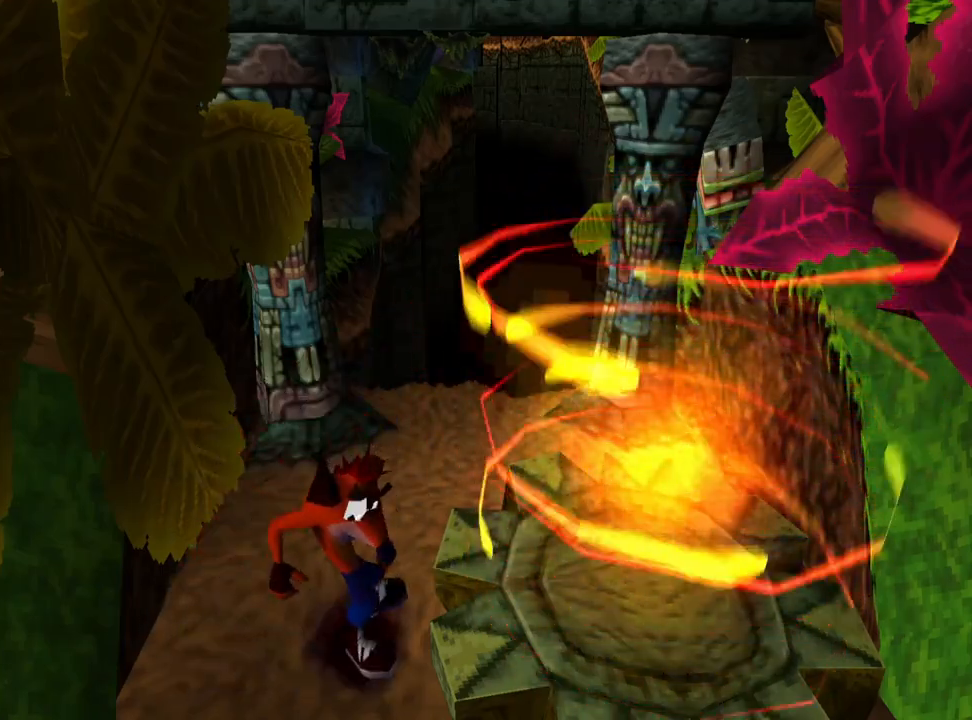
{"buttons": [], "events": []}
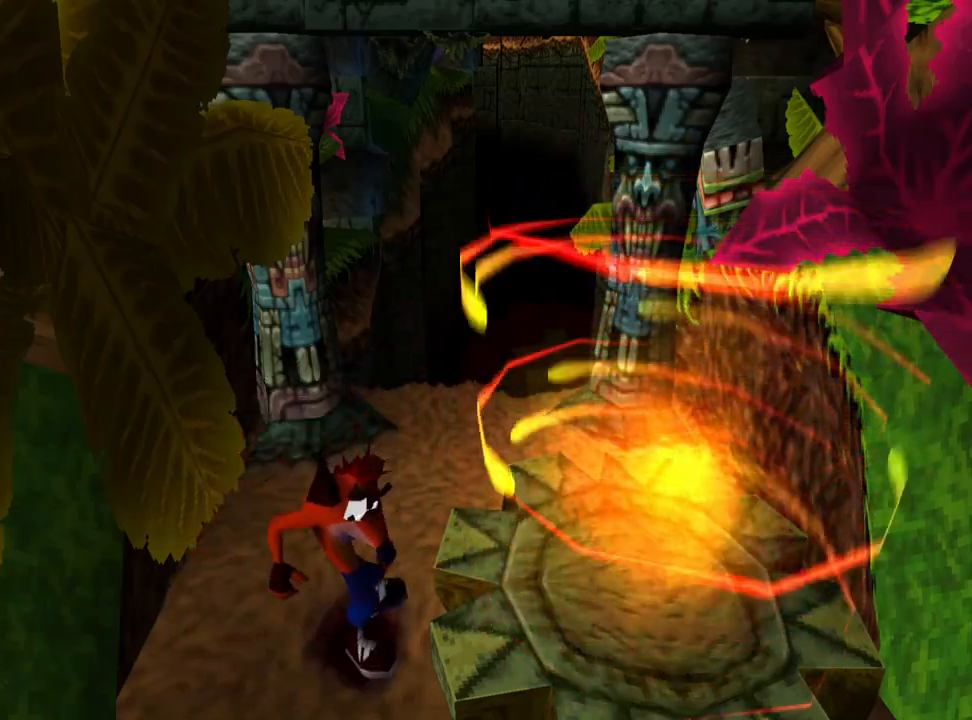
{"buttons": [], "events": []}
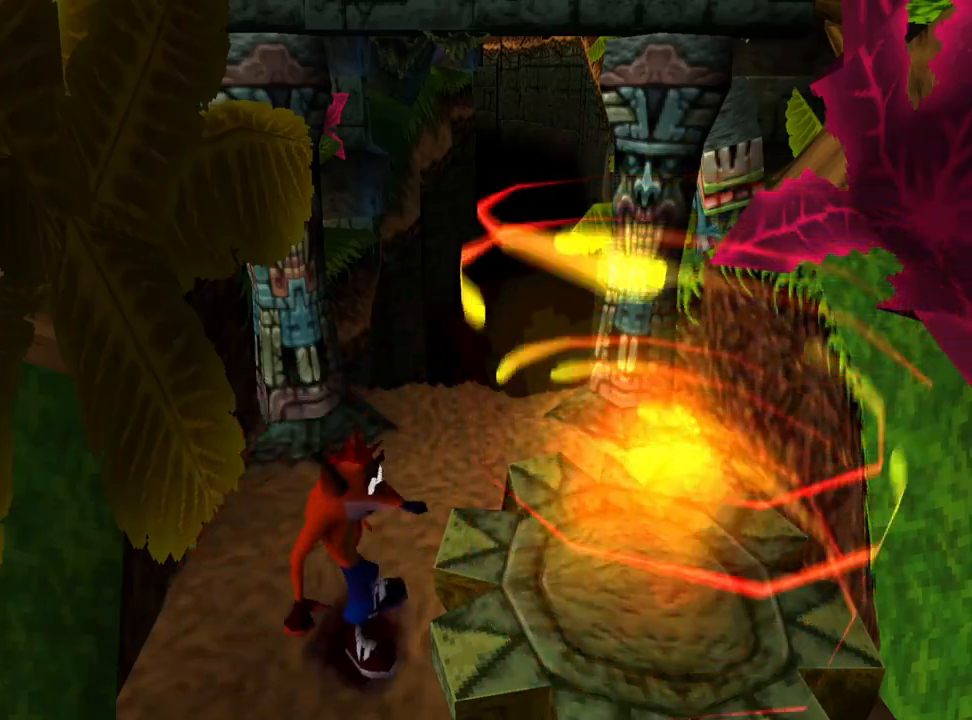
{"buttons": ["DPAD_UP"], "events": [[467, "DPAD_UP", "down"]]}
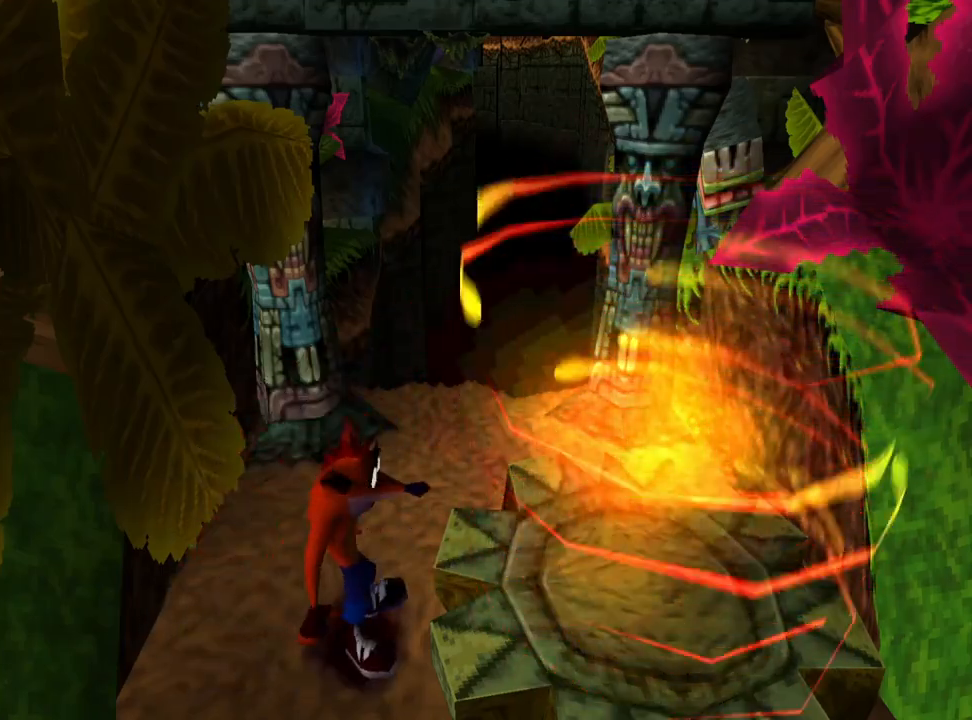
{"buttons": [], "events": [[467, "DPAD_UP", "up"]]}
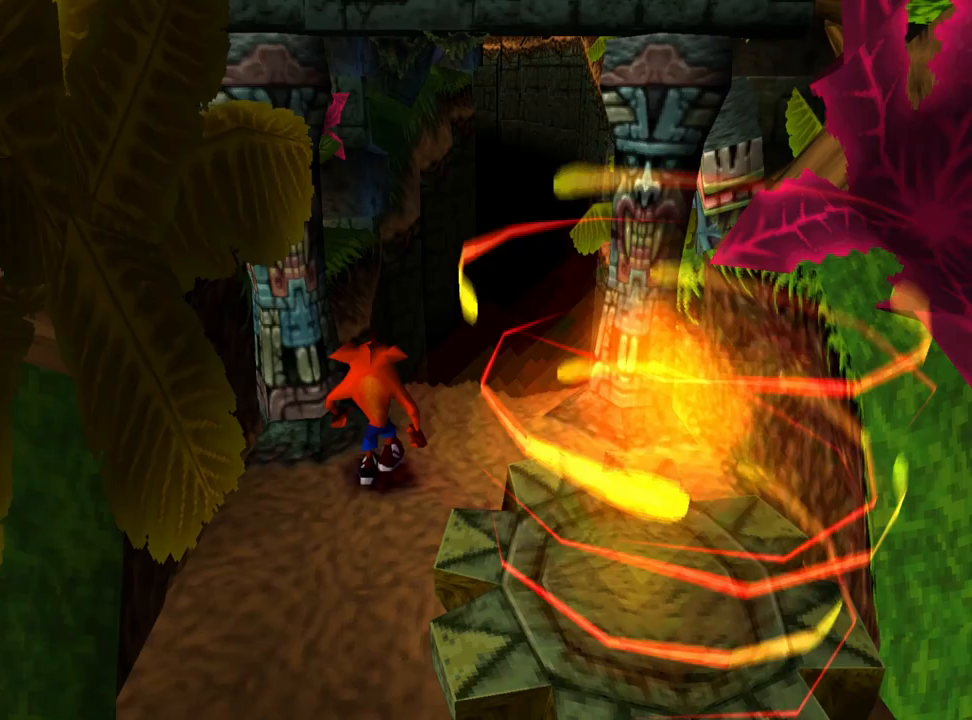
{"buttons": [], "events": []}
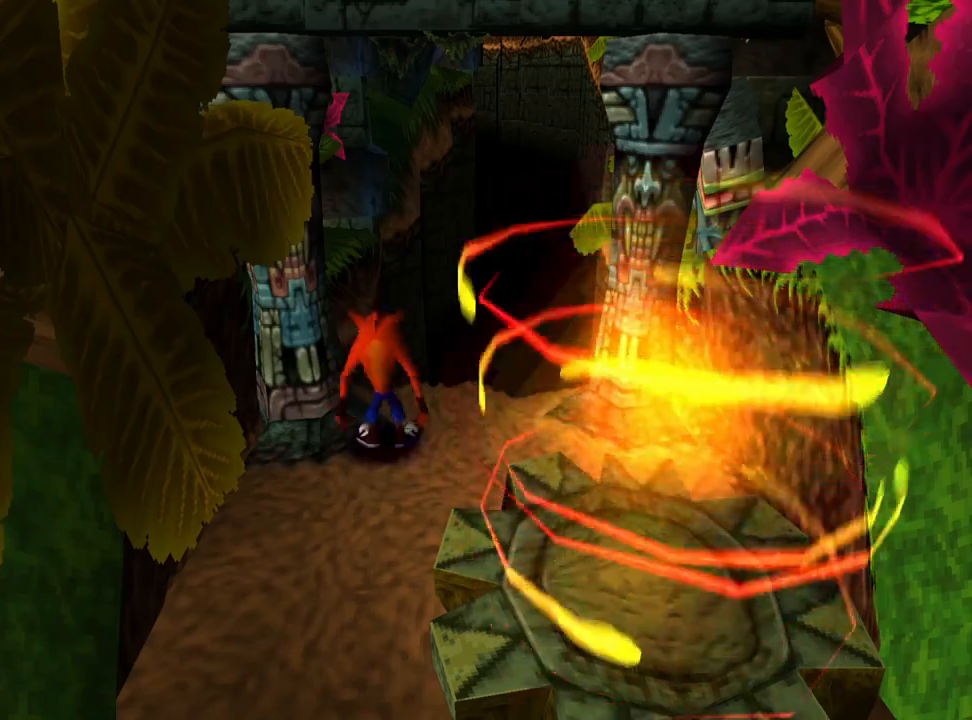
{"buttons": ["CROSS", "DPAD_DOWN", "DPAD_RIGHT"], "events": [[333, "DPAD_DOWN", "down"], [333, "DPAD_RIGHT", "down"], [500, "CROSS", "down"]]}
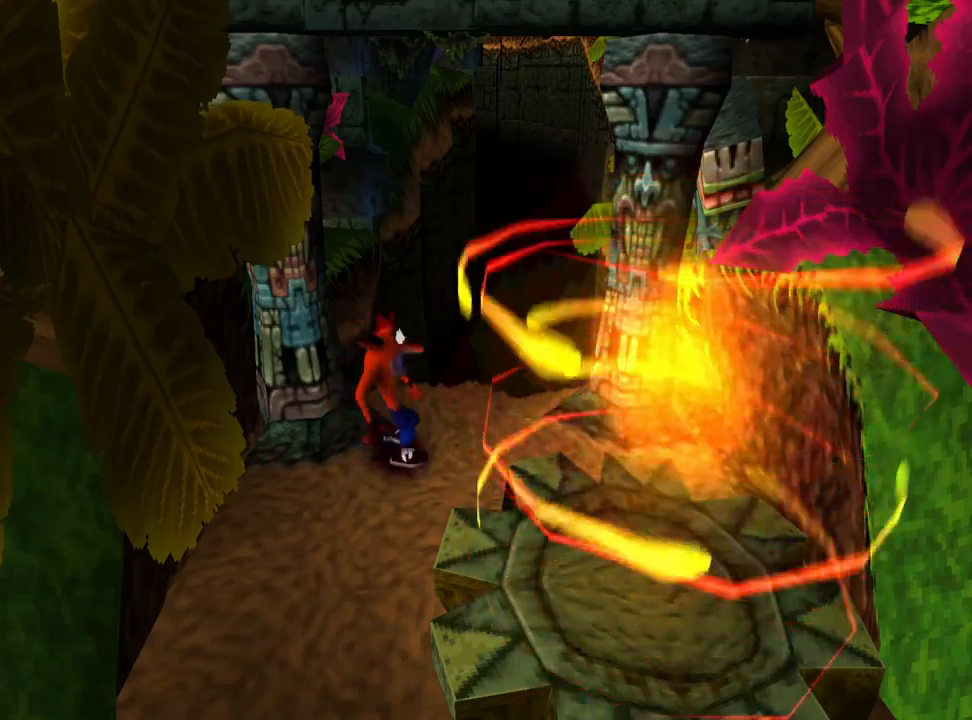
{"buttons": [], "events": [[133, "CROSS", "up"], [400, "DPAD_DOWN", "up"], [467, "DPAD_RIGHT", "up"]]}
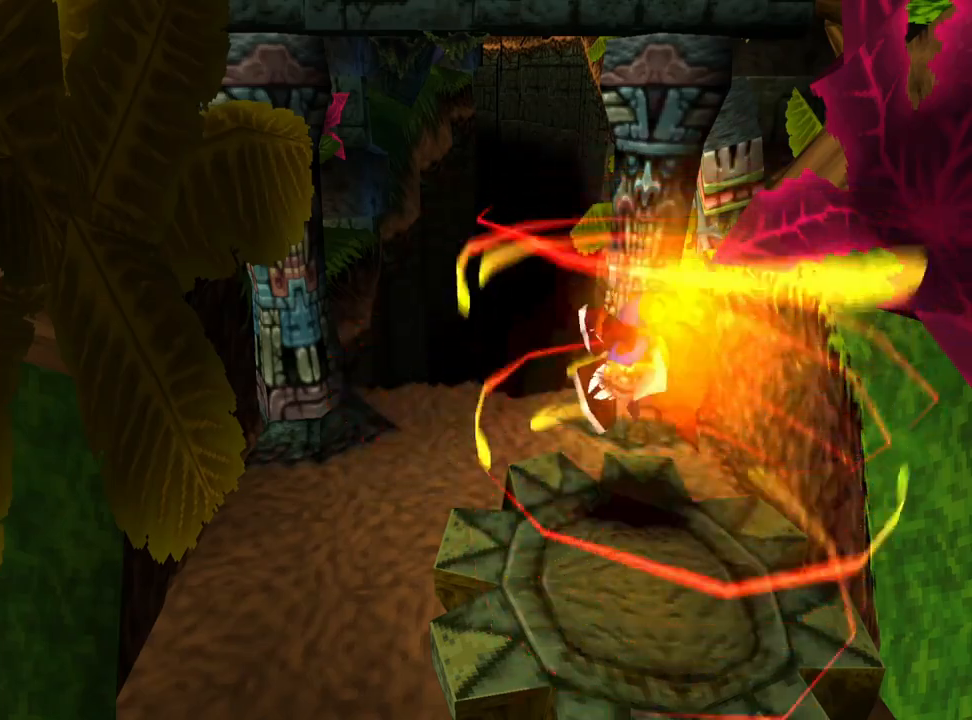
{"buttons": [], "events": []}
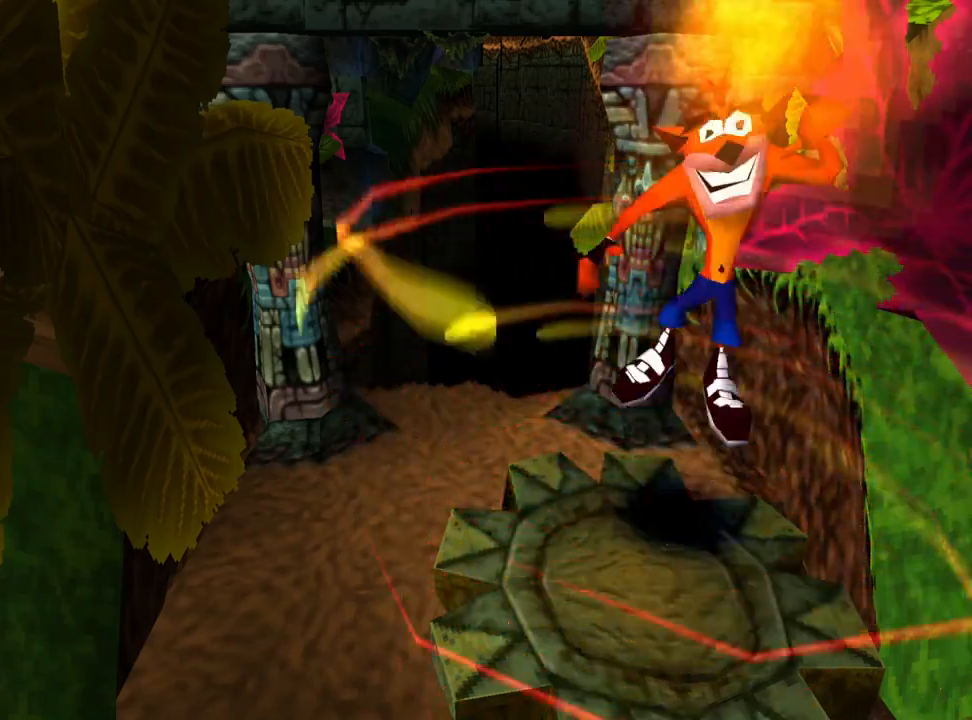
{"buttons": [], "events": []}
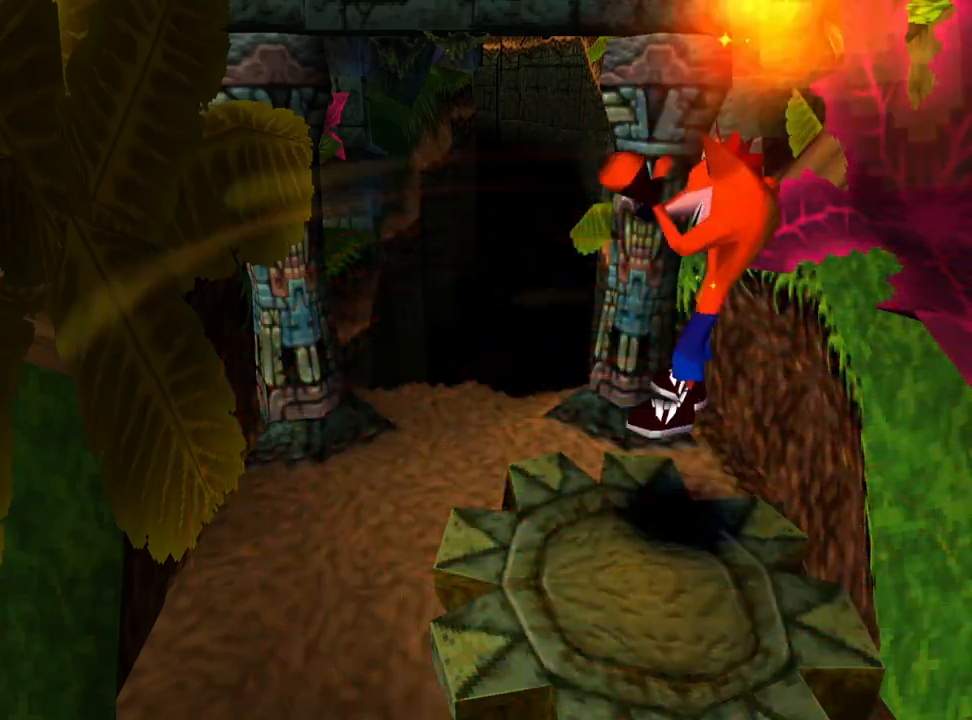
{"buttons": ["DPAD_RIGHT"], "events": [[267, "DPAD_RIGHT", "down"]]}